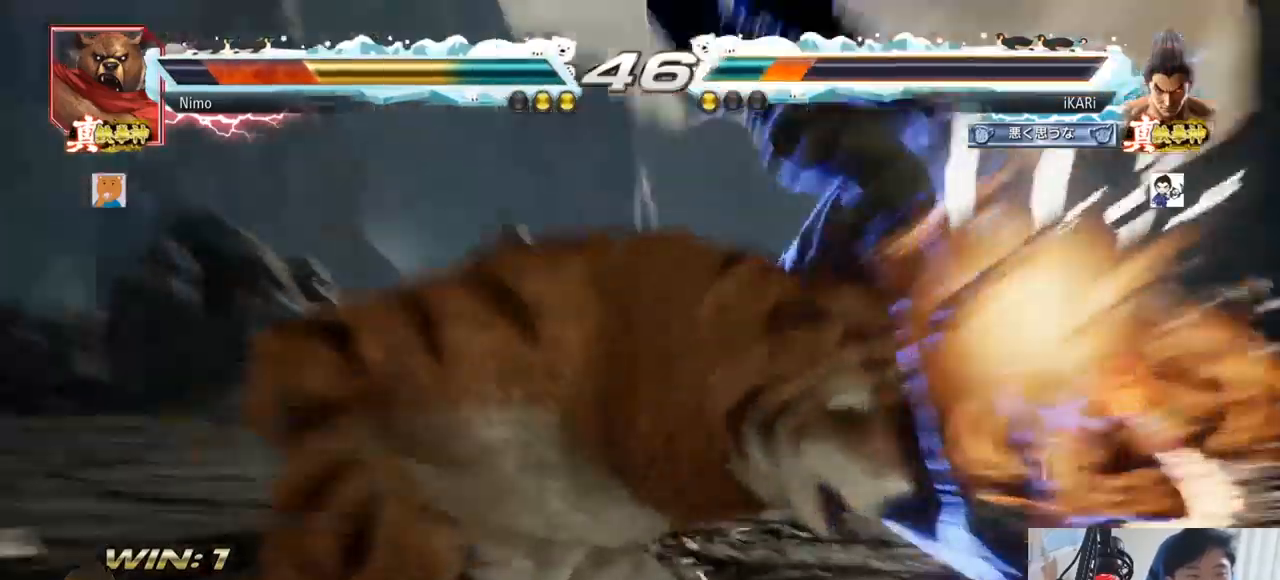
Gameplay with a controller (arcade stick); each line is a JSON object with the inputs held at the frame after it. "events" lists button and stick changes between this image and that frame as [ms after this image, input, new state], when the widget could be followed in between. Not read: L3 R3.
{"buttons": [], "left_stick": "right", "events": []}
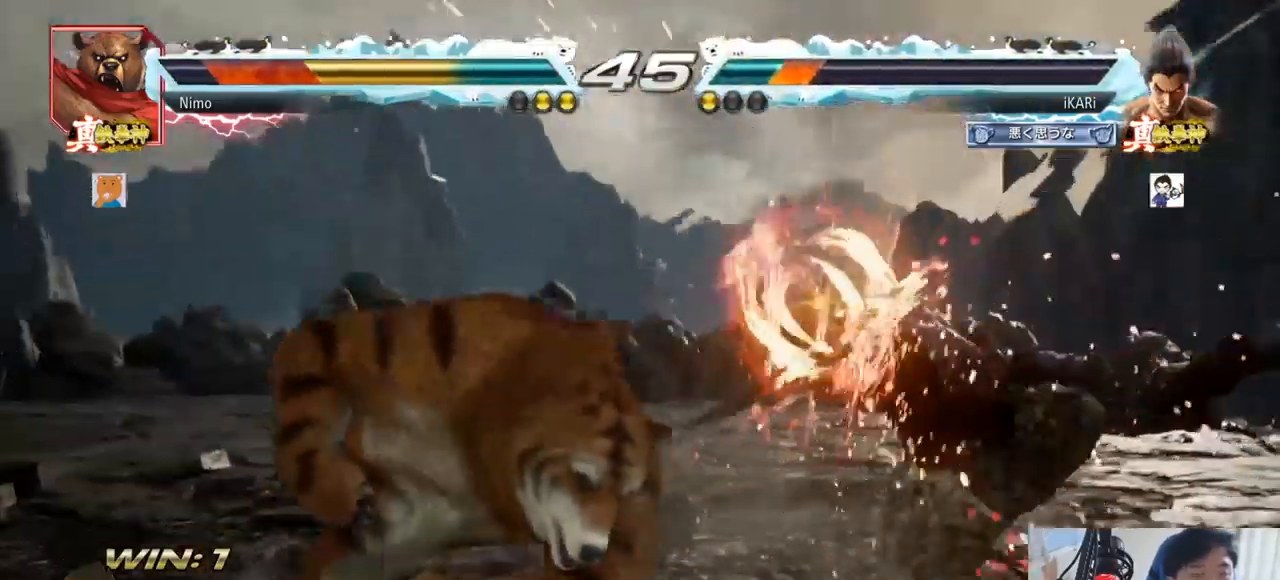
{"buttons": [], "left_stick": "center", "events": [[384, "left_stick", "center"]]}
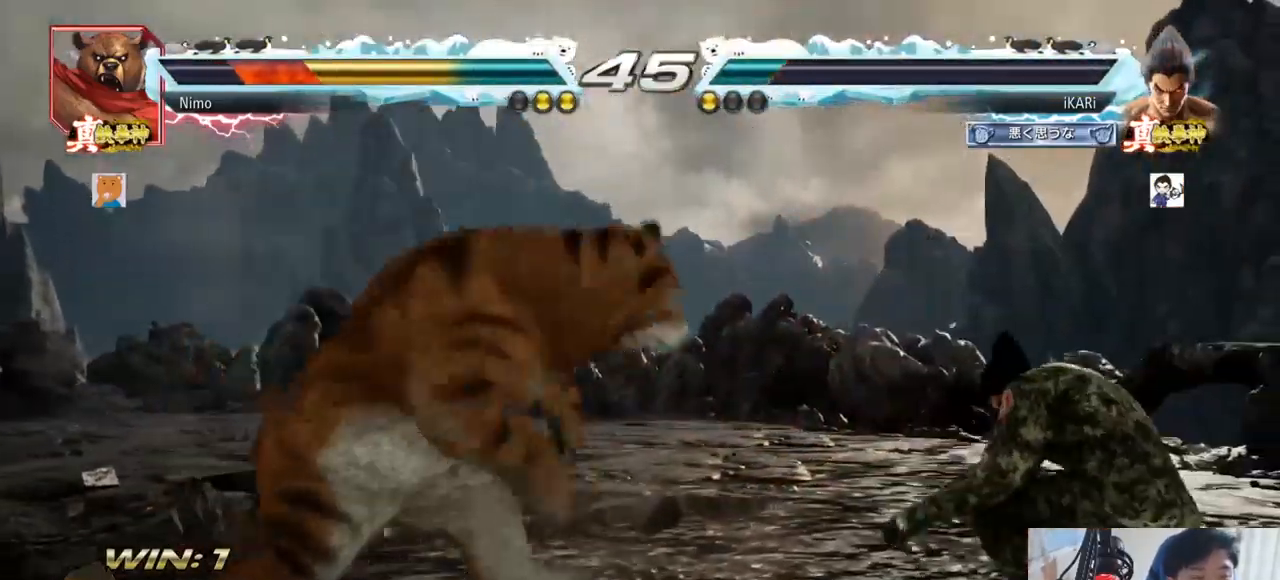
{"buttons": [], "left_stick": "center", "events": [[200, "TRIANGLE", "down"], [200, "left_stick", "down"], [217, "TRIANGLE", "up"], [250, "left_stick", "center"]]}
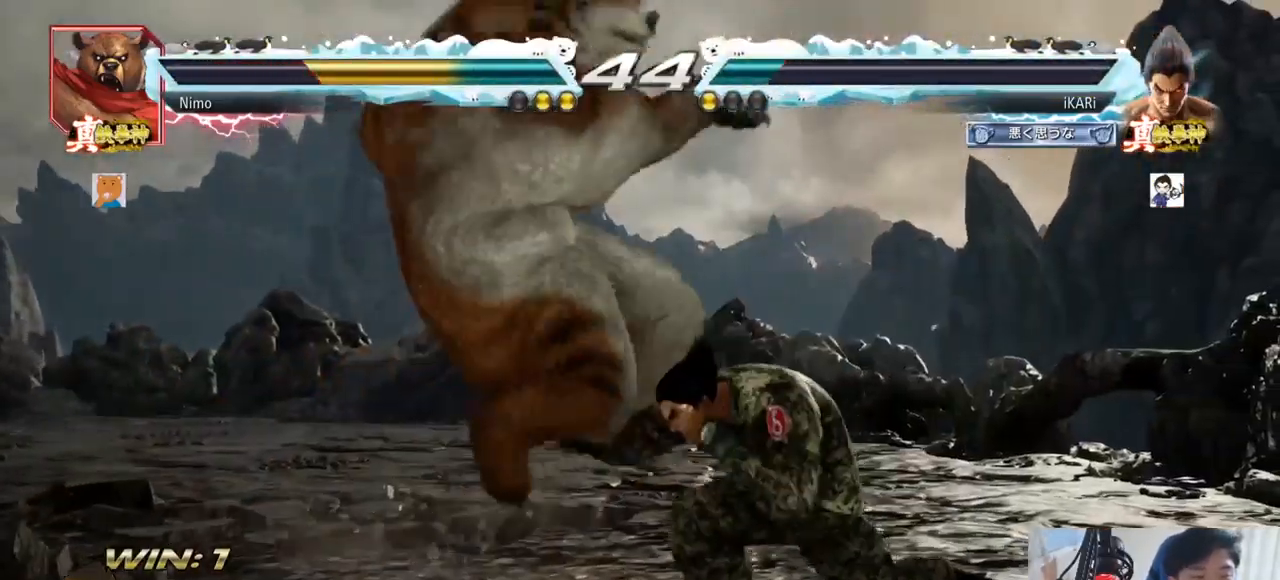
{"buttons": [], "left_stick": "down-right", "events": [[151, "left_stick", "right"], [251, "left_stick", "down-right"]]}